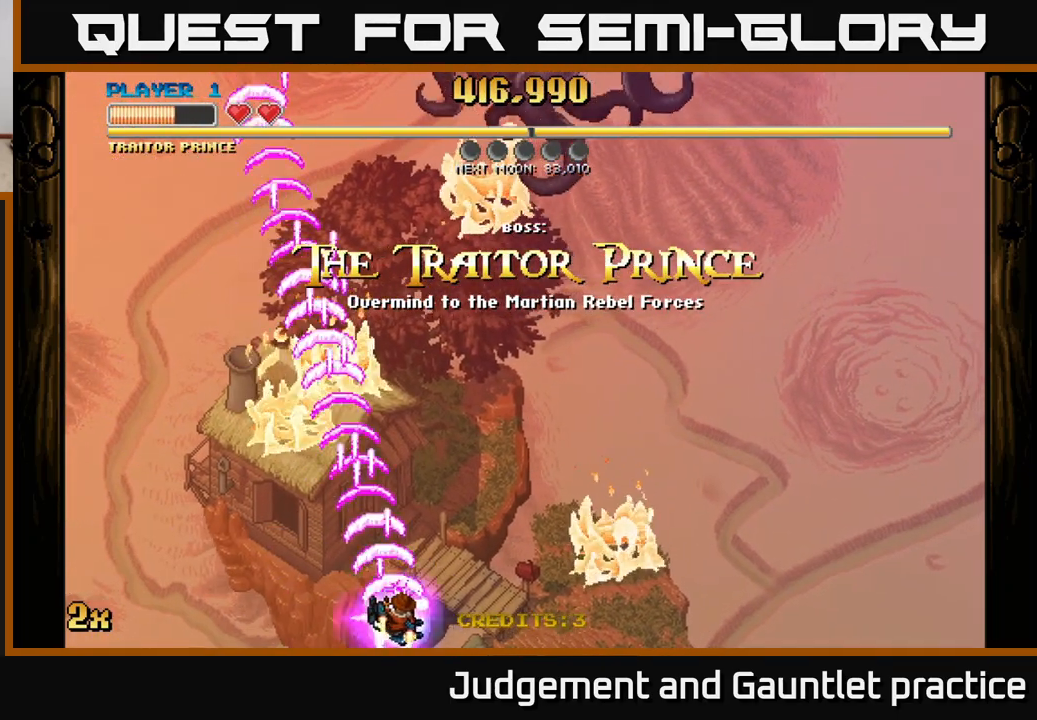
Gameplay with a controller (Xbox layout); each line is a JSON object with the inputs held at the frame after it. "events" lists button and stick changes between this image and that frame as [ms after this image, input, new state], when the widget could be followed in between. Not read: right_stick.
{"buttons": ["A"], "left_stick": "down-right", "events": [[367, "left_stick", "down-right"]]}
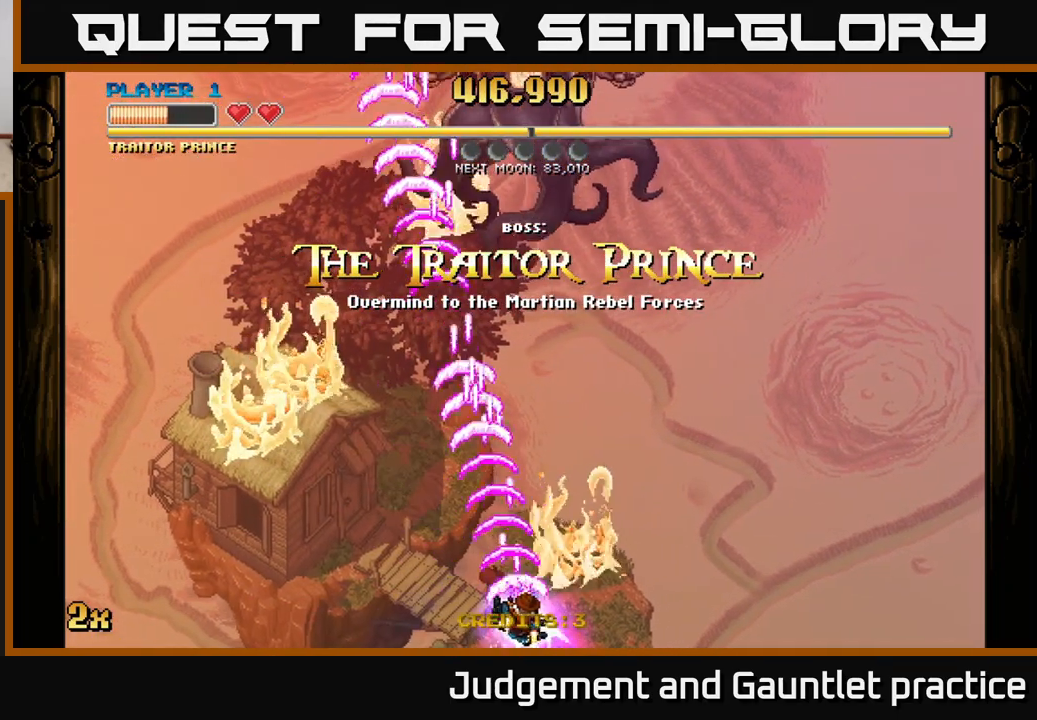
{"buttons": ["A"], "left_stick": "center", "events": [[133, "left_stick", "up"], [183, "X", "down"], [350, "X", "up"], [483, "left_stick", "center"]]}
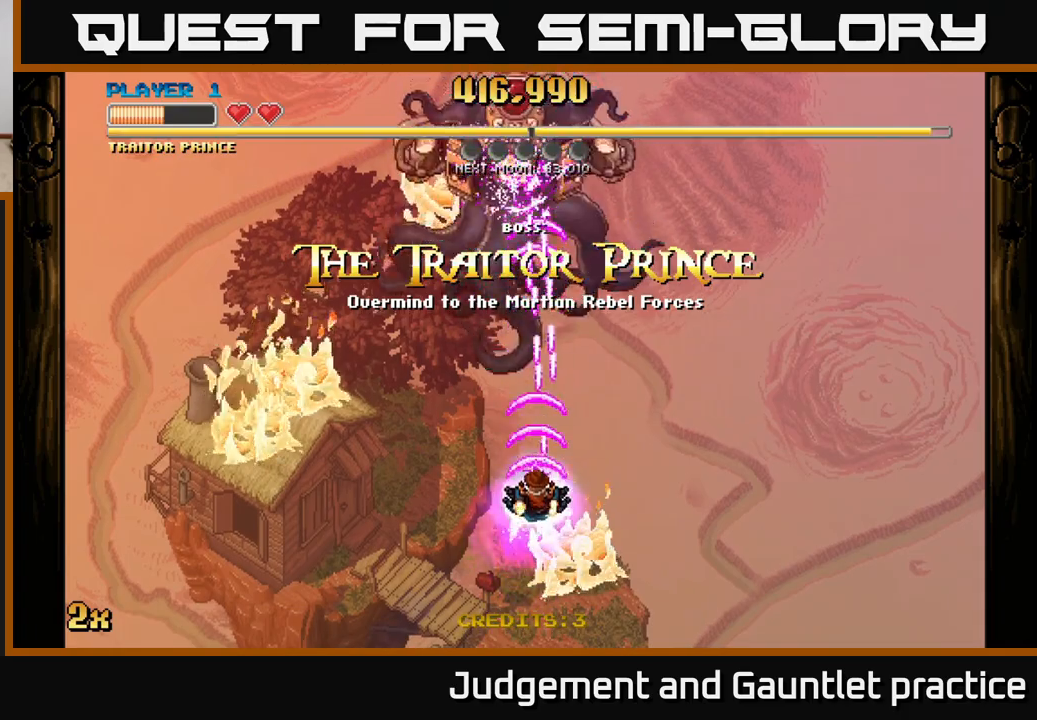
{"buttons": ["A"], "left_stick": "down", "events": [[33, "left_stick", "down"]]}
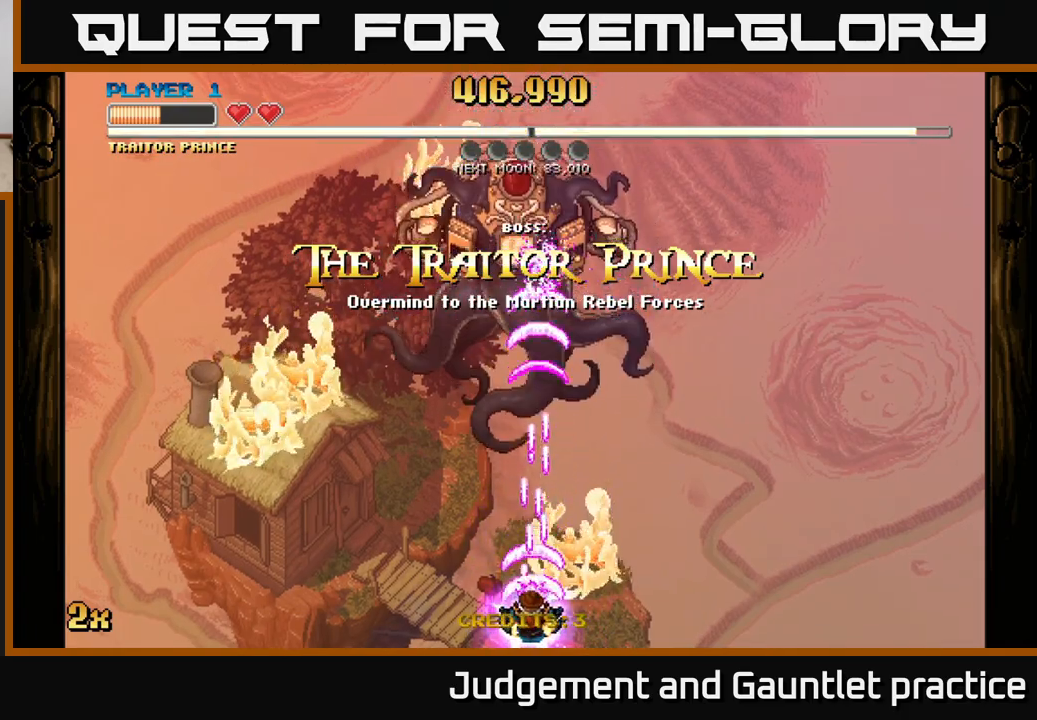
{"buttons": ["A"], "left_stick": "center", "events": [[117, "left_stick", "center"]]}
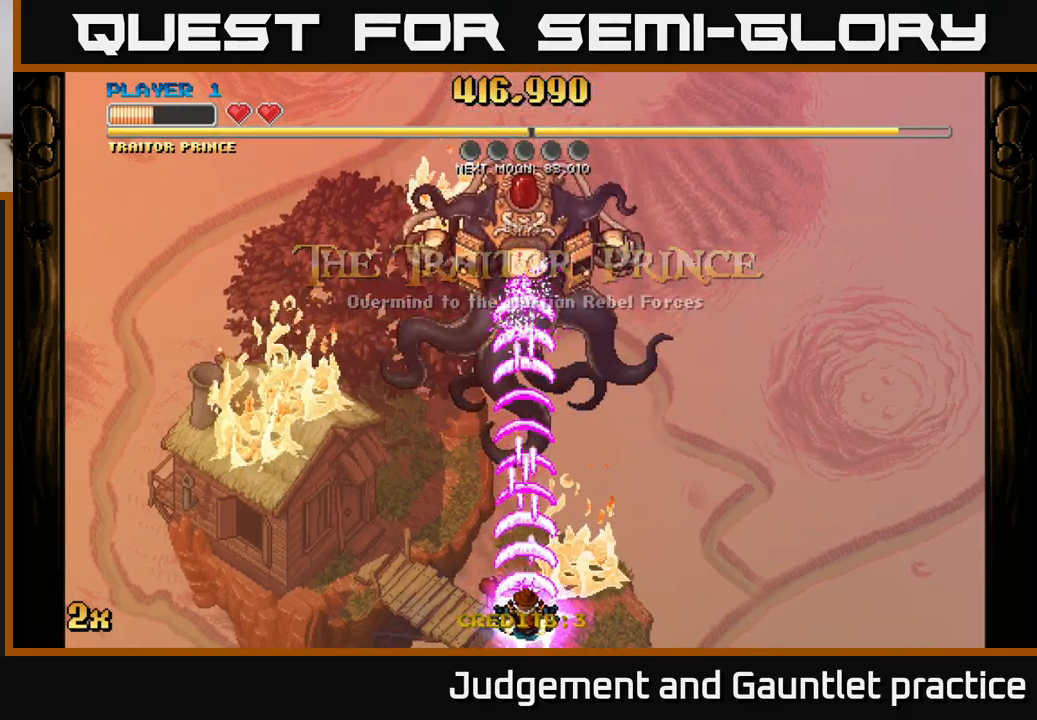
{"buttons": ["A"], "left_stick": "up-left", "events": [[233, "left_stick", "up"], [500, "left_stick", "up-left"]]}
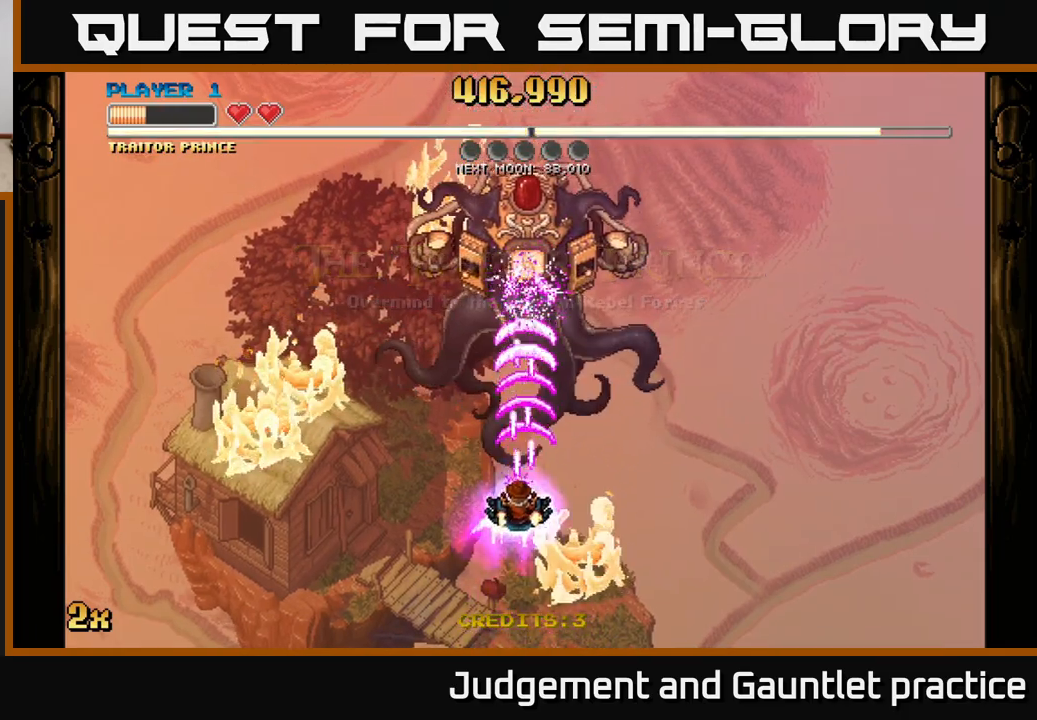
{"buttons": ["A"], "left_stick": "down-left", "events": [[200, "left_stick", "center"], [250, "left_stick", "down"], [433, "left_stick", "down-left"]]}
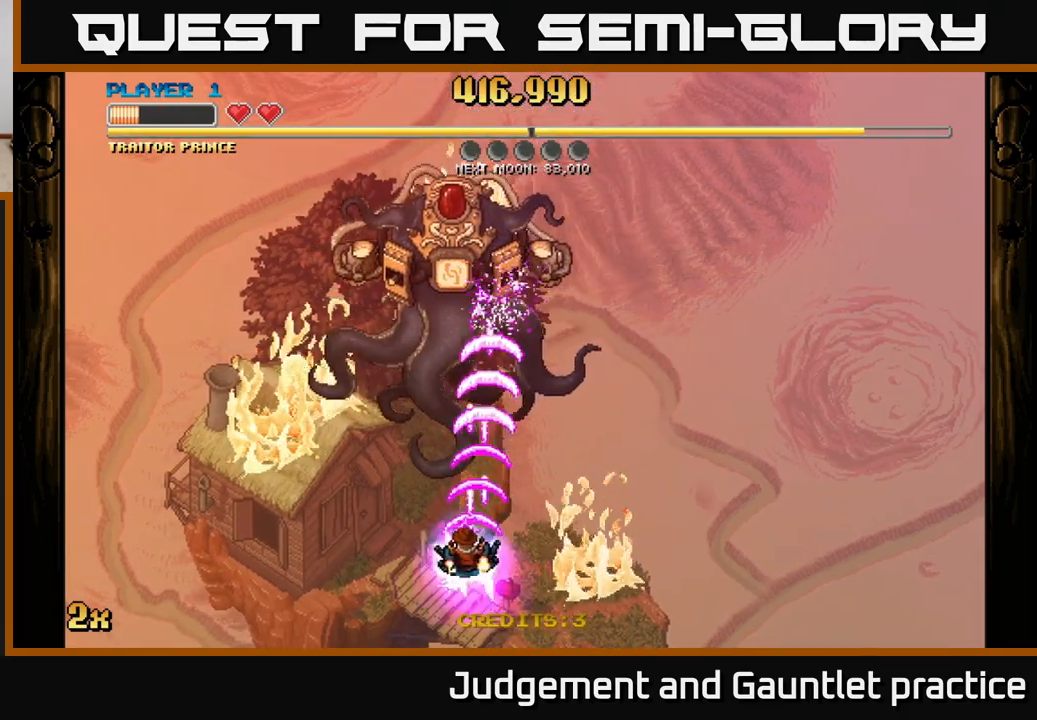
{"buttons": ["A"], "left_stick": "up-left", "events": [[33, "left_stick", "left"], [317, "left_stick", "up-left"]]}
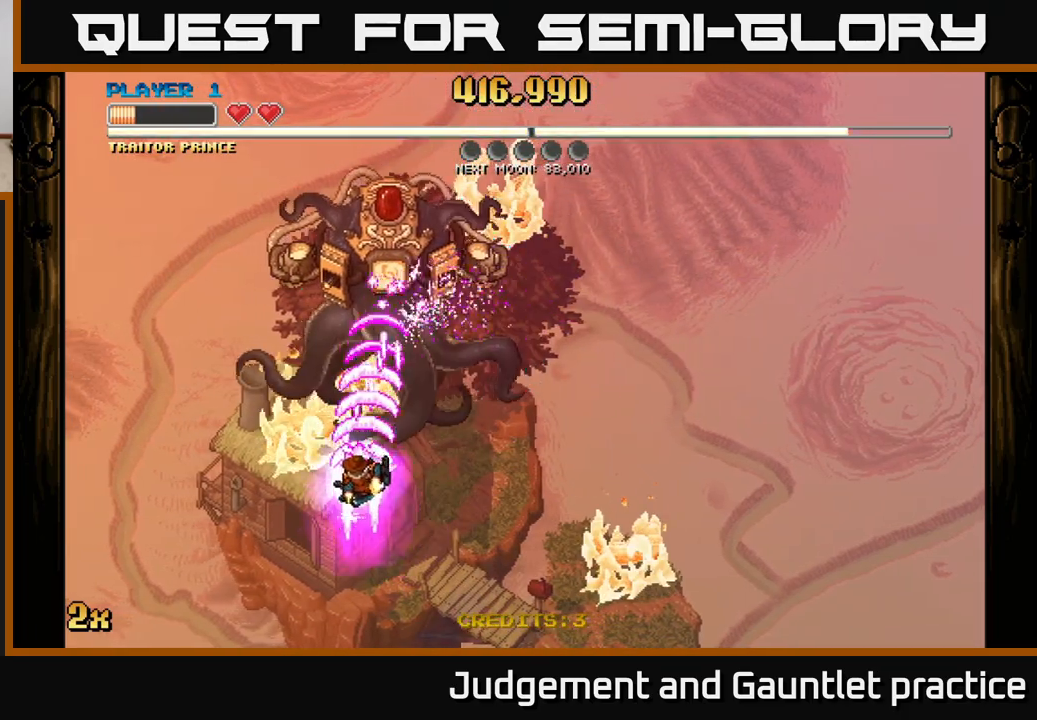
{"buttons": ["A"], "left_stick": "down-left", "events": [[100, "left_stick", "center"], [317, "left_stick", "left"], [383, "left_stick", "down-left"]]}
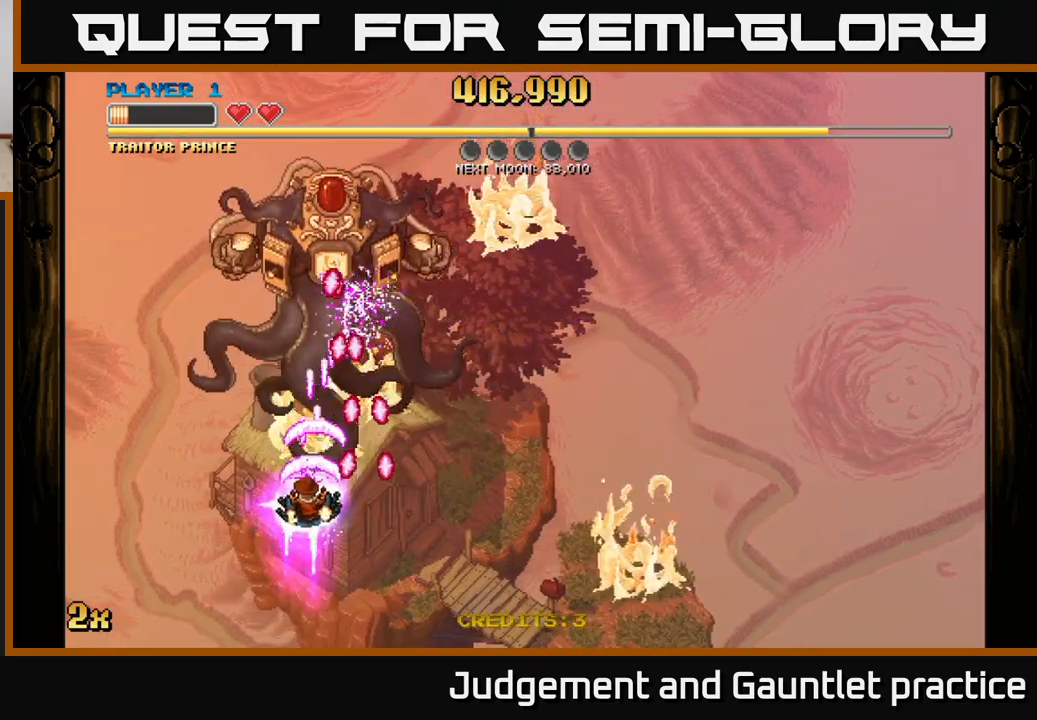
{"buttons": ["A"], "left_stick": "center", "events": [[417, "left_stick", "center"]]}
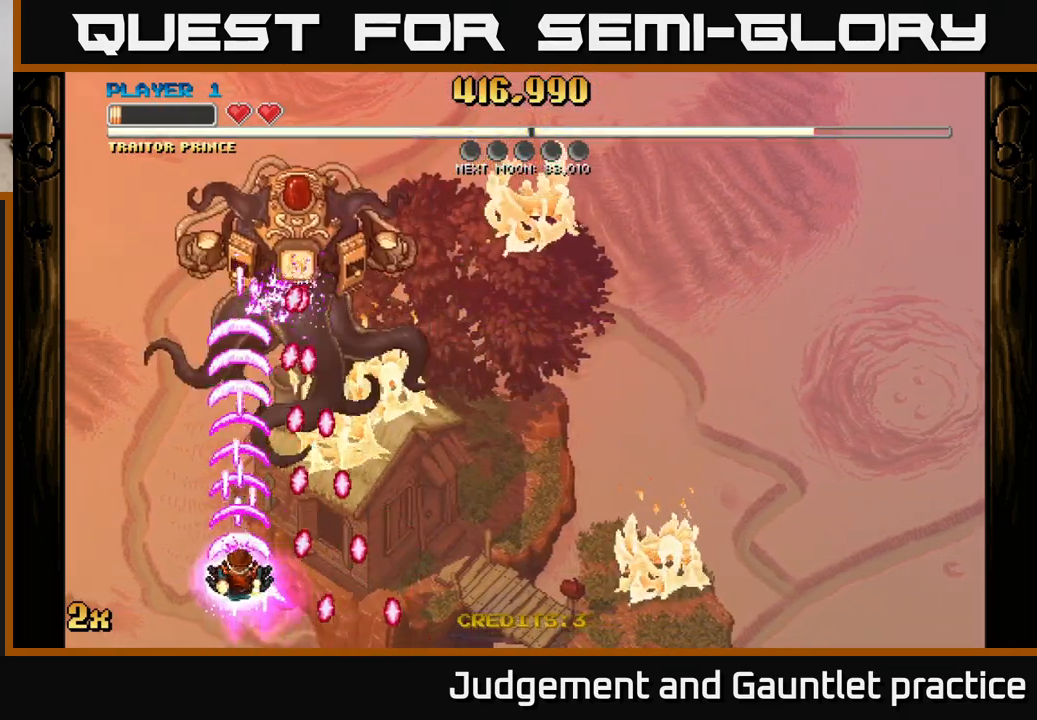
{"buttons": ["A"], "left_stick": "up-left", "events": [[50, "left_stick", "left"], [500, "left_stick", "up-left"]]}
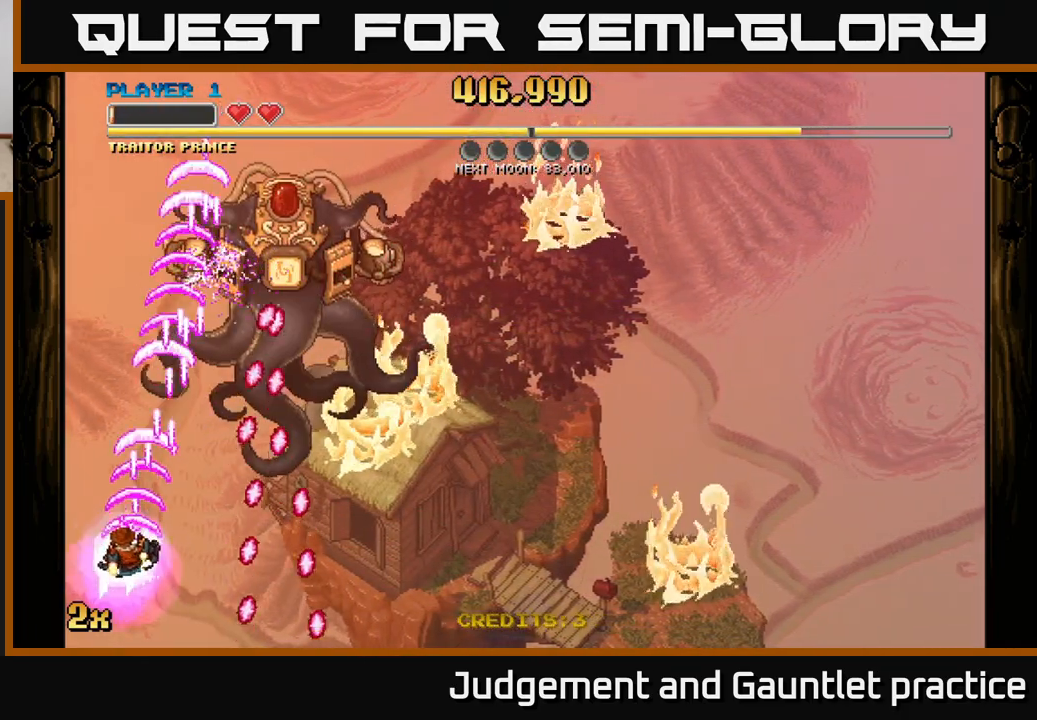
{"buttons": ["A"], "left_stick": "up-right", "events": [[133, "left_stick", "up"], [250, "X", "down"], [300, "left_stick", "up-right"], [417, "X", "up"]]}
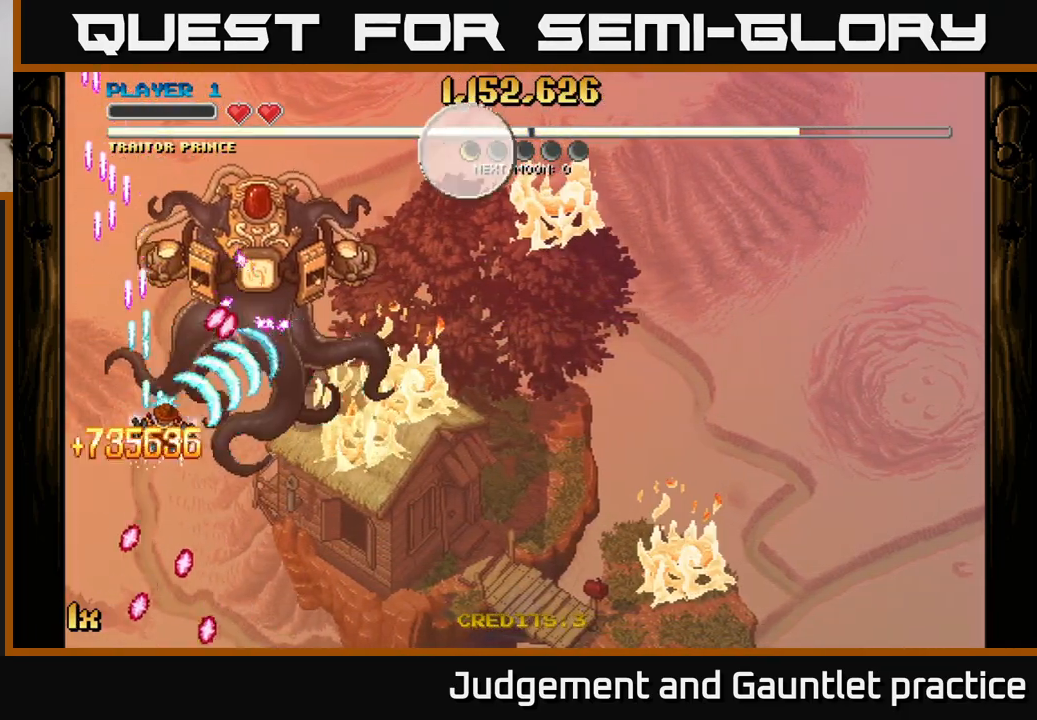
{"buttons": ["A"], "left_stick": "down-right", "events": [[50, "left_stick", "down-right"]]}
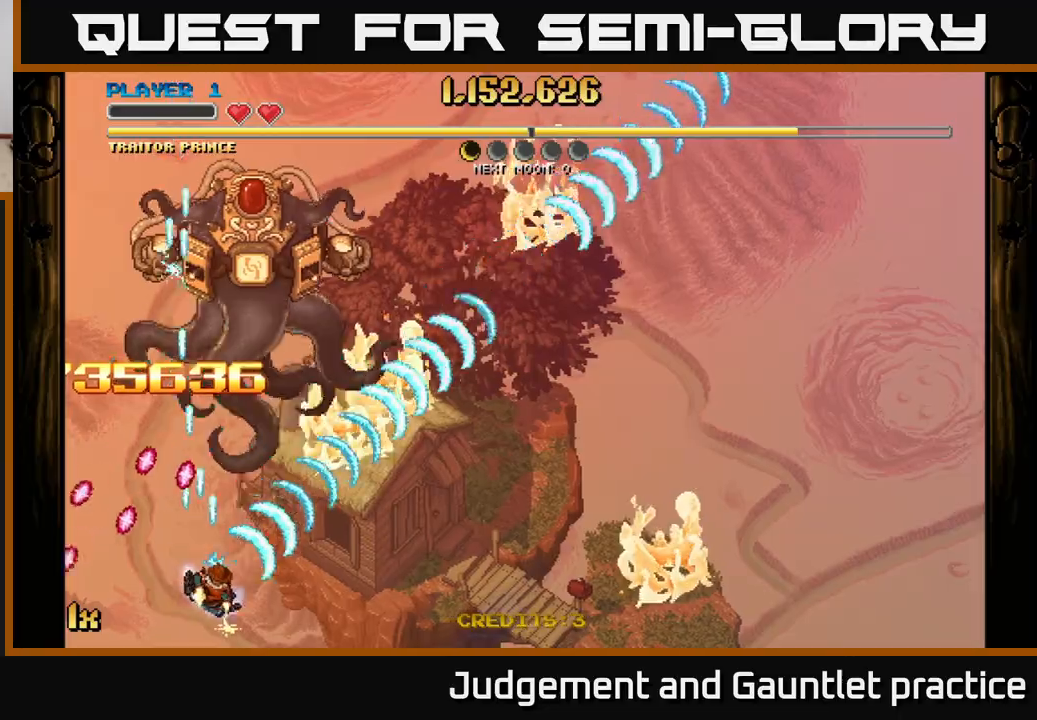
{"buttons": ["A", "X"], "left_stick": "right", "events": [[50, "left_stick", "right"], [267, "left_stick", "up"], [283, "X", "down"], [400, "X", "up"], [433, "left_stick", "right"], [500, "X", "down"]]}
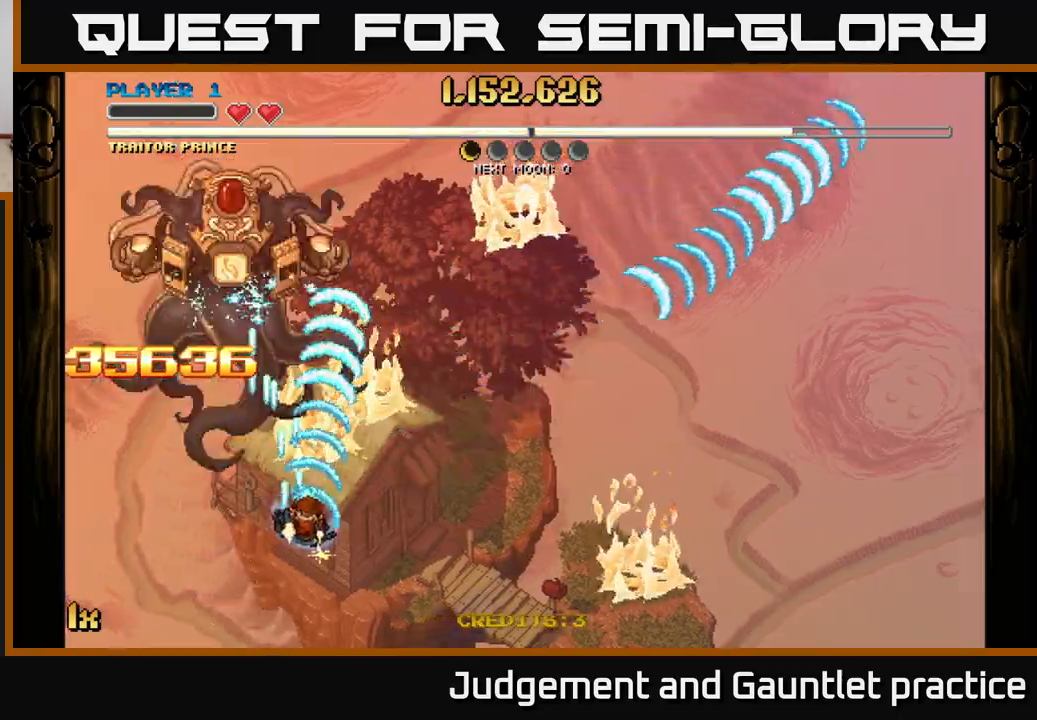
{"buttons": ["A"], "left_stick": "right", "events": [[17, "left_stick", "up-right"], [133, "X", "up"], [333, "left_stick", "right"]]}
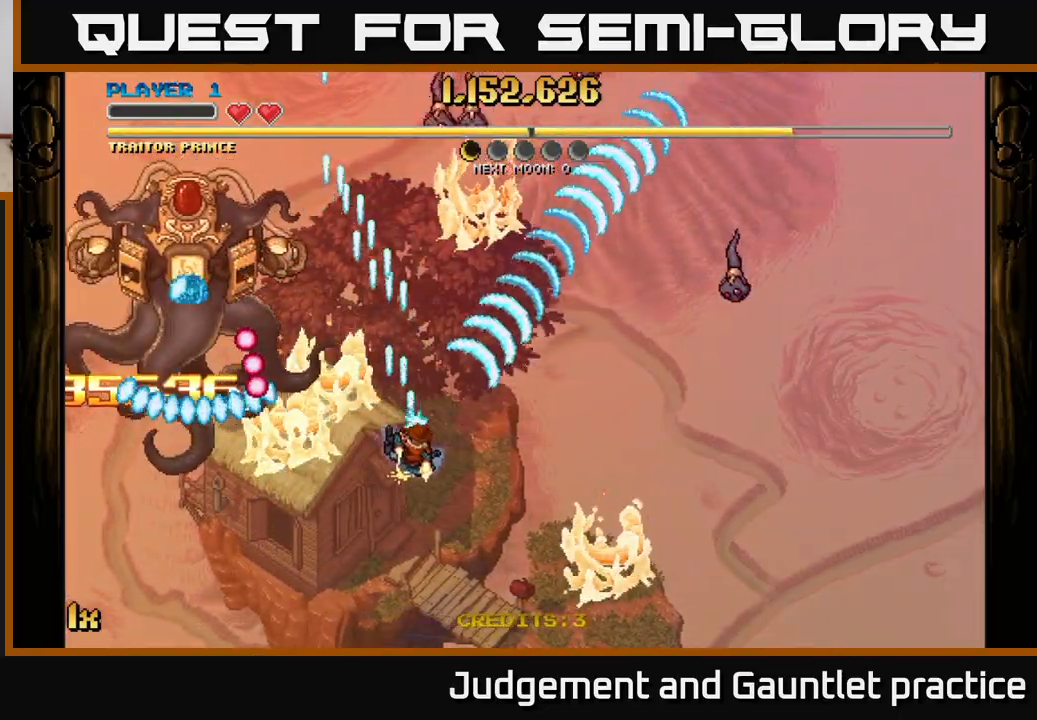
{"buttons": ["A", "X"], "left_stick": "up", "events": [[317, "left_stick", "up"], [400, "X", "down"]]}
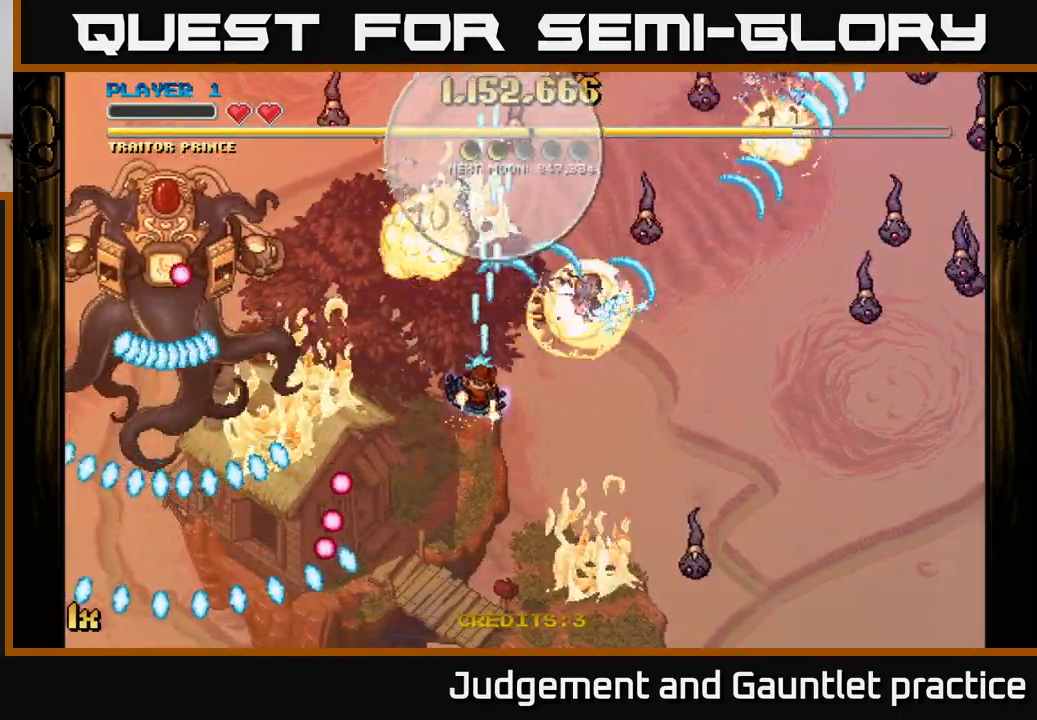
{"buttons": ["A"], "left_stick": "up-right", "events": [[17, "X", "up"], [117, "left_stick", "down"], [367, "left_stick", "right"], [383, "X", "down"], [417, "left_stick", "up-right"], [500, "X", "up"]]}
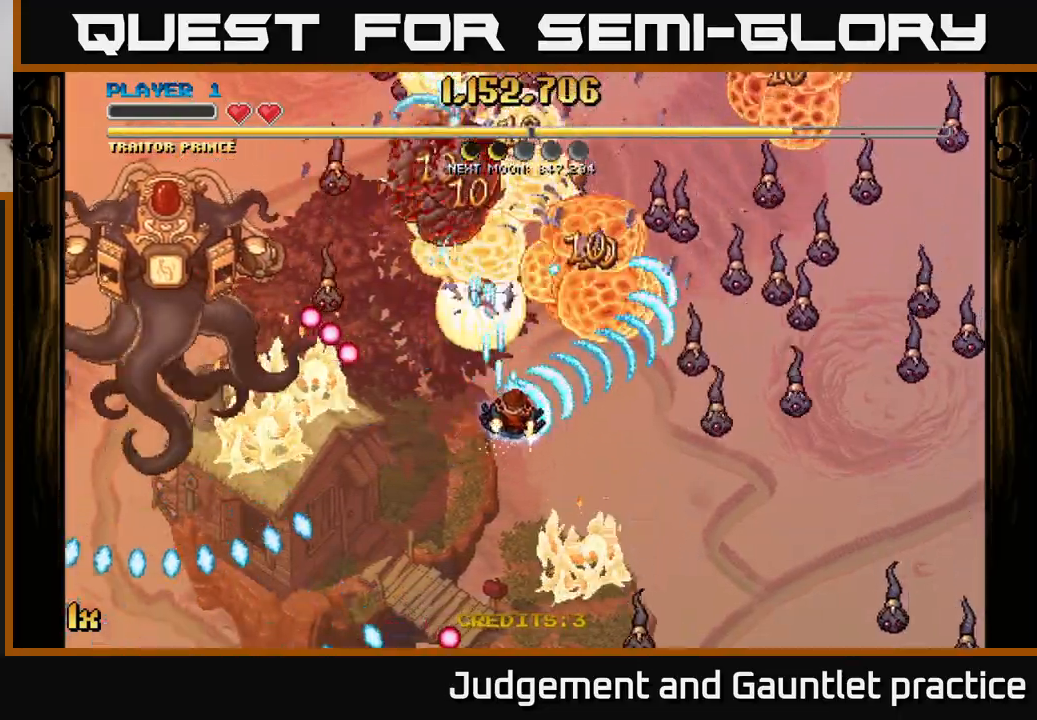
{"buttons": ["A"], "left_stick": "down-right", "events": [[100, "left_stick", "down-right"]]}
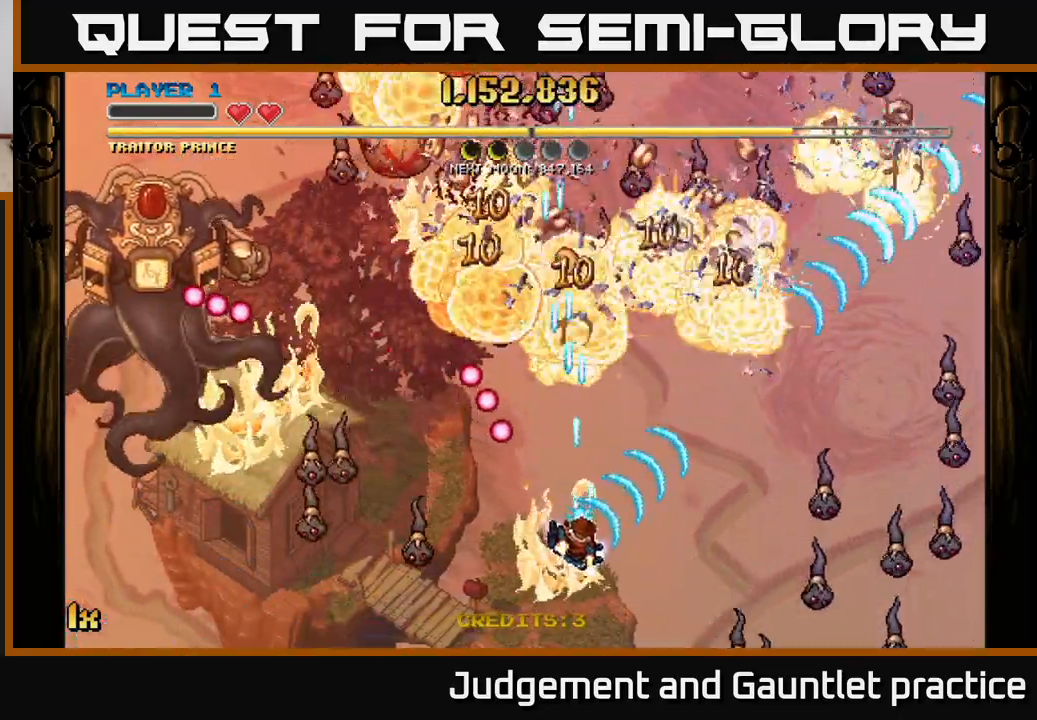
{"buttons": ["A"], "left_stick": "up-left", "events": [[17, "left_stick", "down"], [217, "X", "down"], [217, "left_stick", "up"], [317, "X", "up"], [317, "left_stick", "up-left"]]}
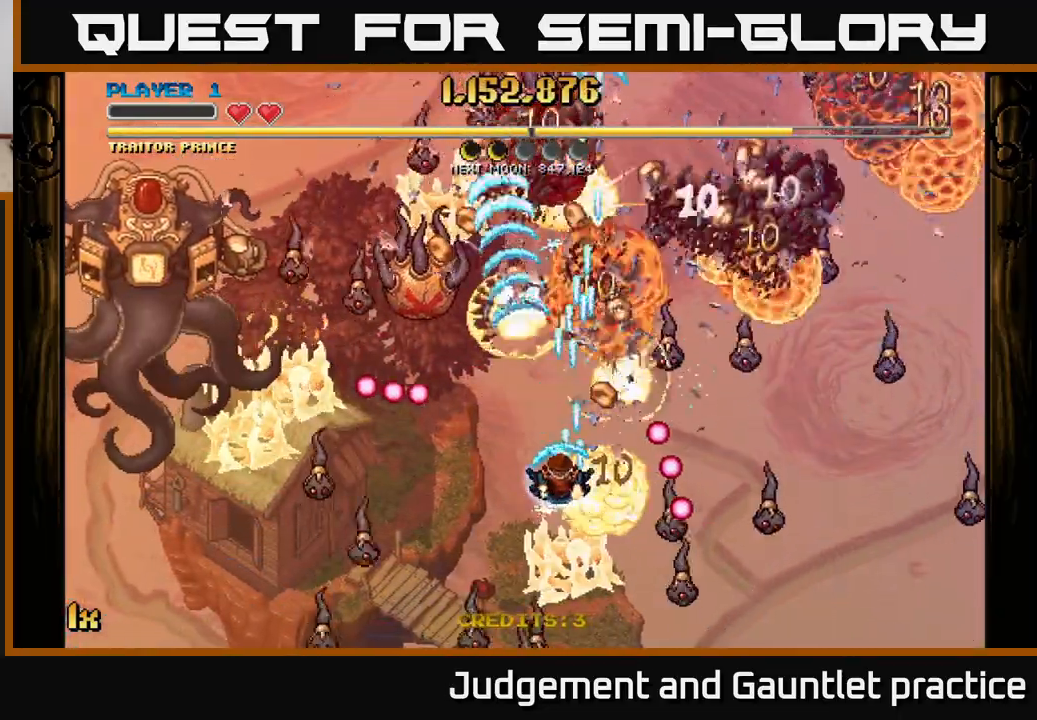
{"buttons": ["A"], "left_stick": "down-left", "events": [[83, "left_stick", "down-left"]]}
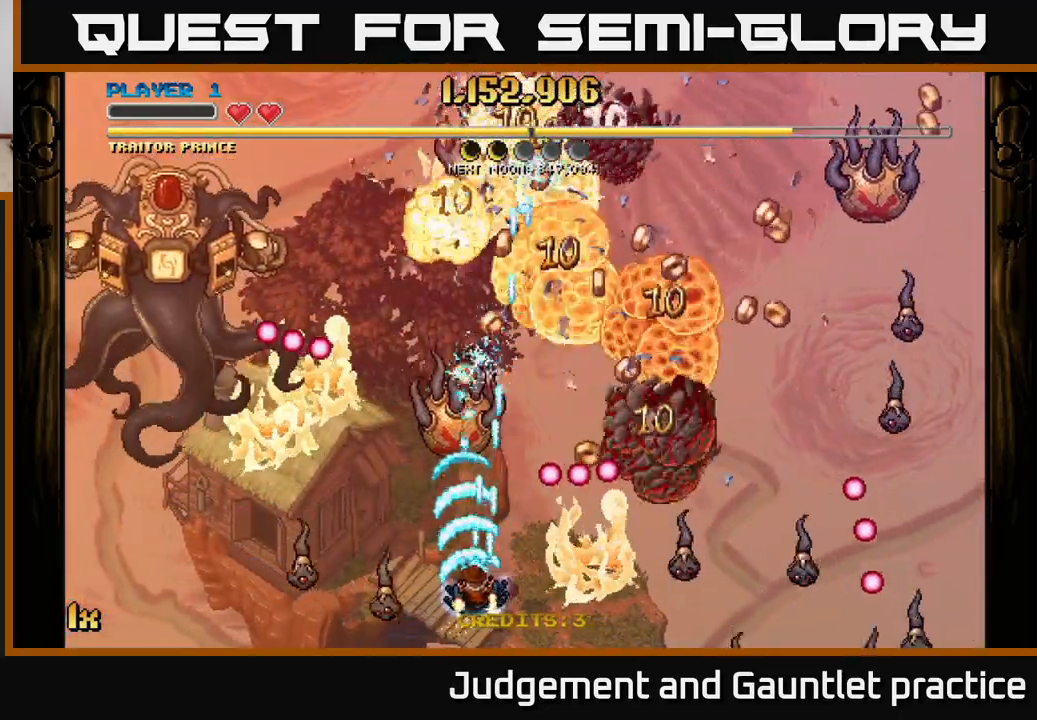
{"buttons": ["A"], "left_stick": "up-right", "events": [[17, "left_stick", "center"], [100, "left_stick", "up-right"], [250, "X", "down"], [417, "X", "up"]]}
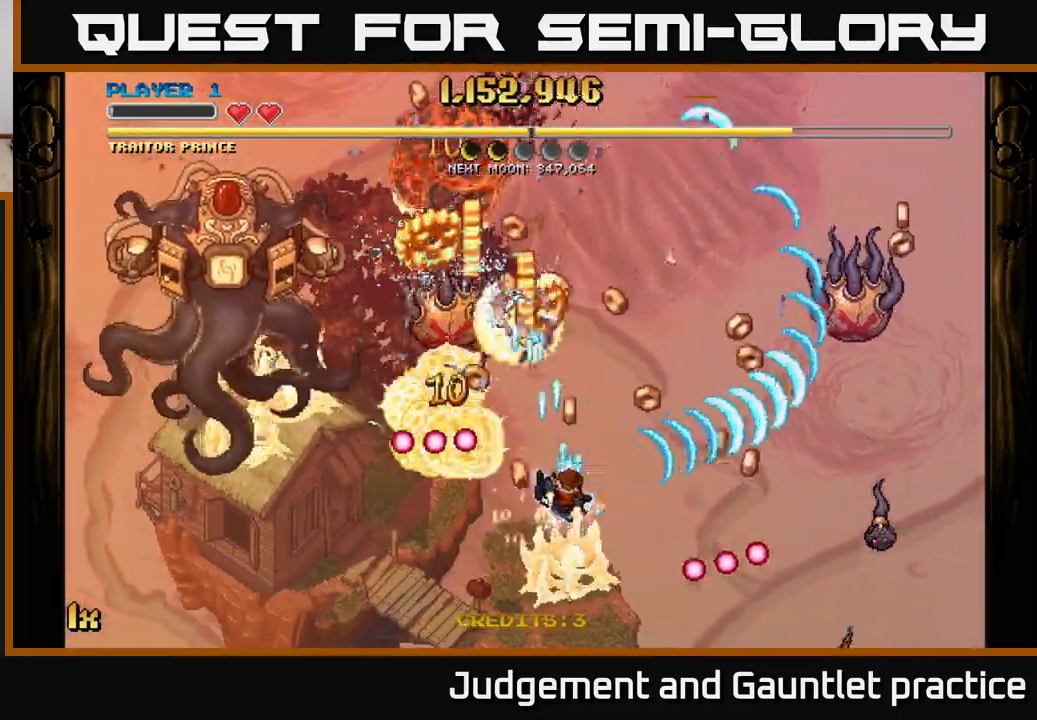
{"buttons": ["A"], "left_stick": "left", "events": [[150, "left_stick", "right"], [450, "left_stick", "left"]]}
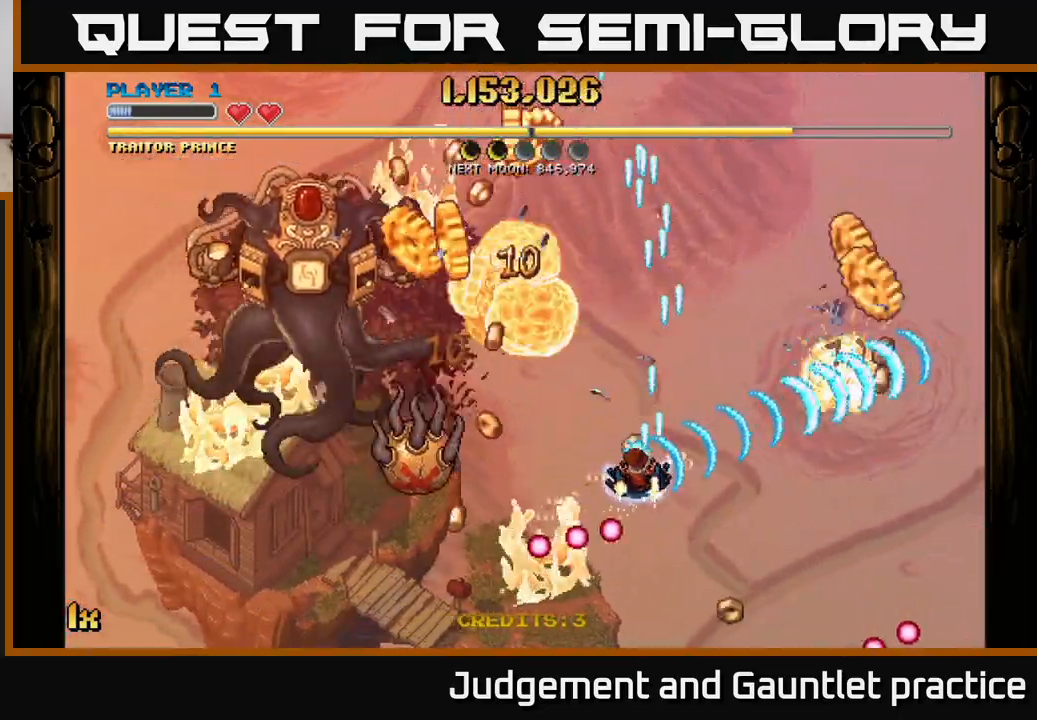
{"buttons": ["A"], "left_stick": "up-left", "events": [[117, "left_stick", "up-left"]]}
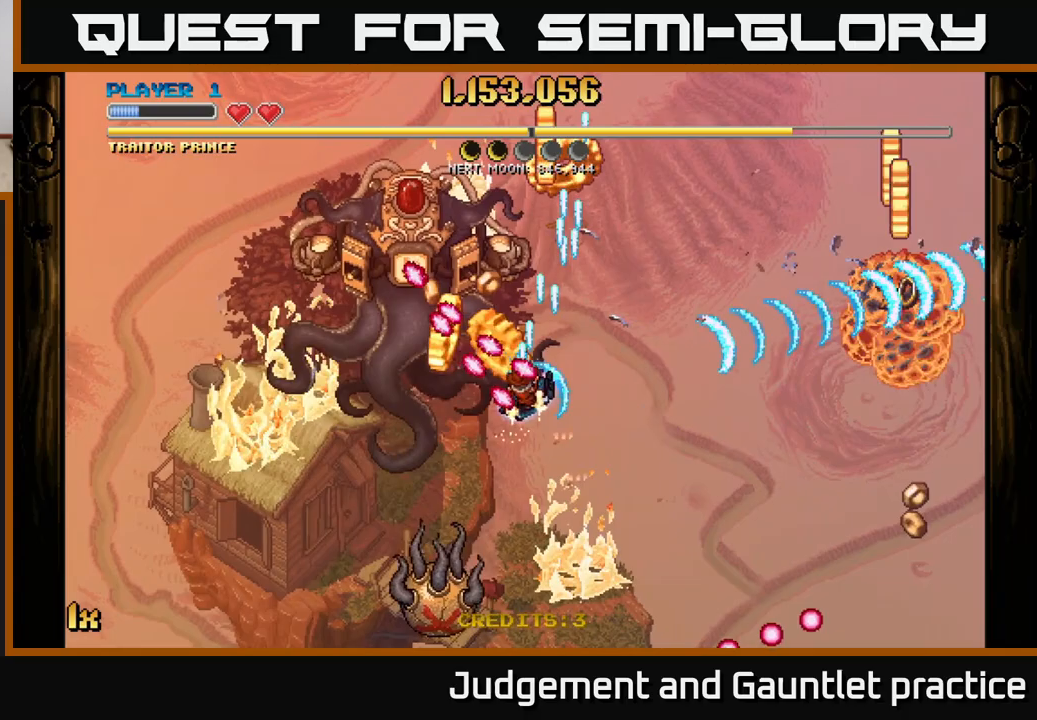
{"buttons": ["A"], "left_stick": "right", "events": [[67, "left_stick", "up-right"], [317, "left_stick", "up"], [500, "left_stick", "right"]]}
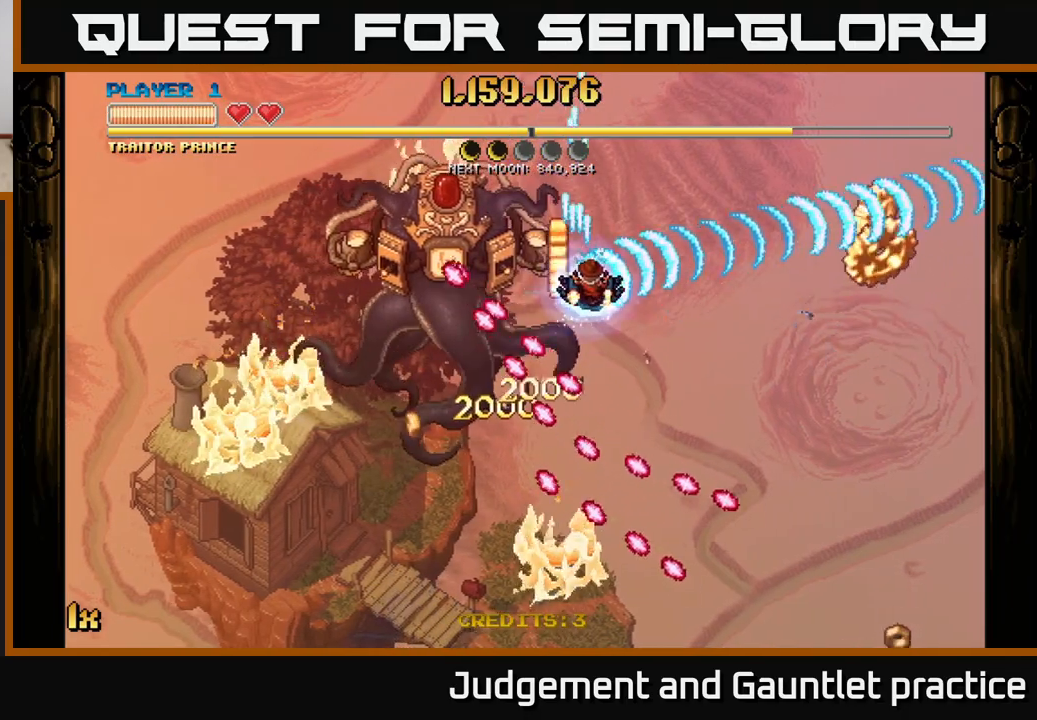
{"buttons": ["A"], "left_stick": "down-right", "events": [[133, "left_stick", "down-right"]]}
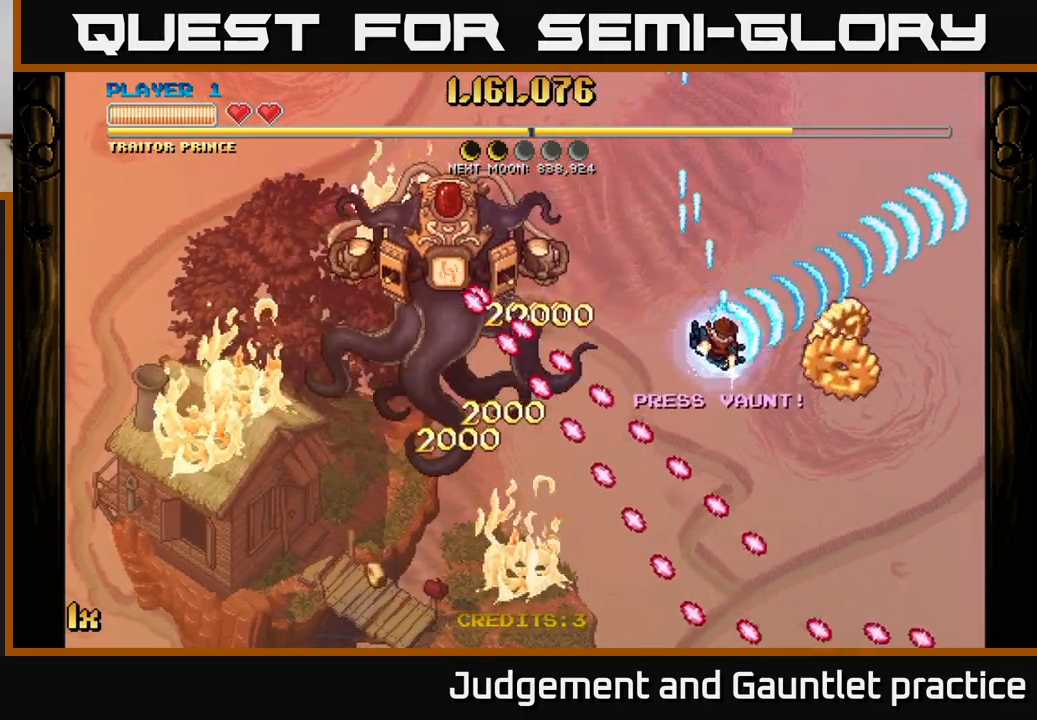
{"buttons": ["A"], "left_stick": "up-left", "events": [[300, "left_stick", "up-left"], [333, "X", "down"], [433, "X", "up"]]}
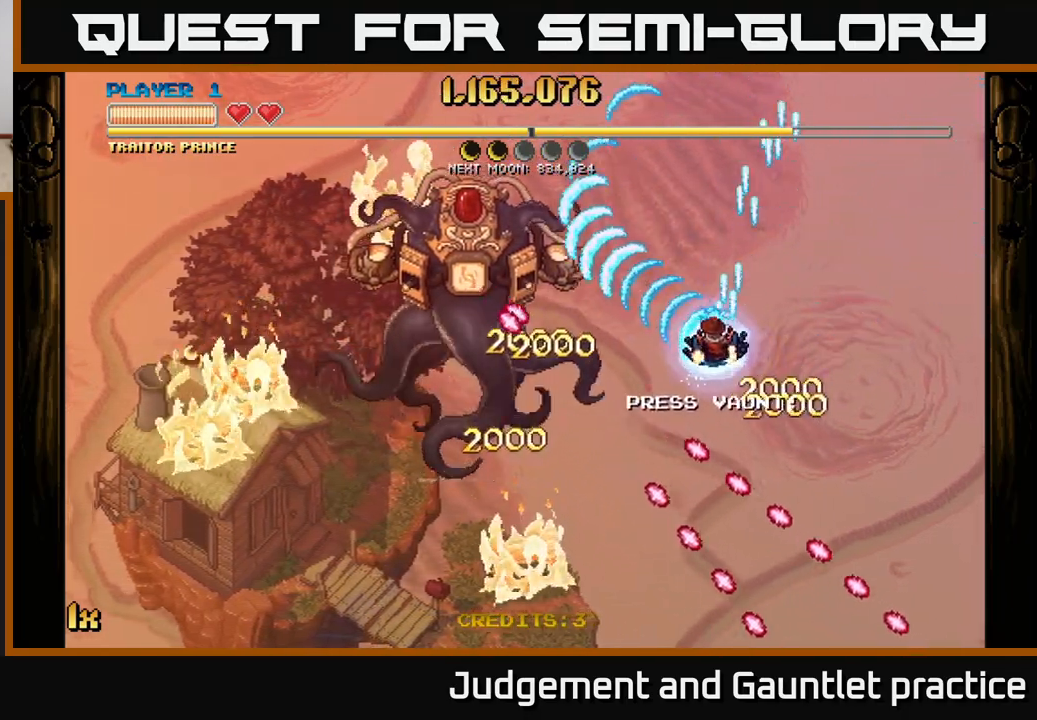
{"buttons": ["A"], "left_stick": "right", "events": [[50, "left_stick", "down-left"], [250, "left_stick", "down-right"], [300, "left_stick", "right"]]}
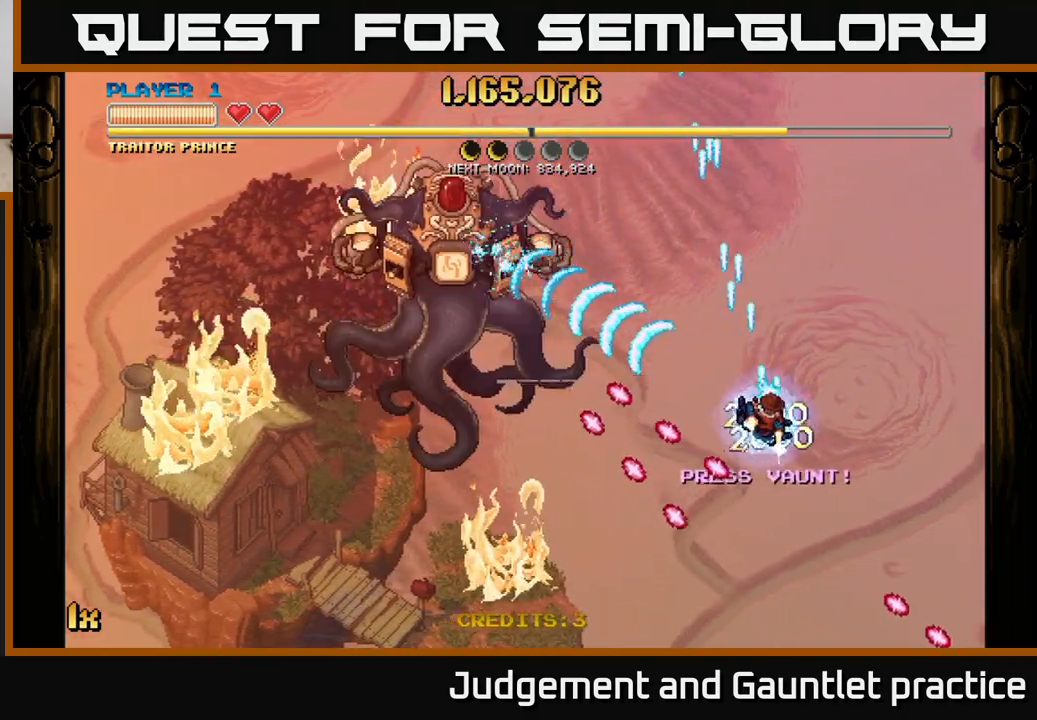
{"buttons": ["A"], "left_stick": "up", "events": [[200, "left_stick", "left"], [217, "X", "down"], [317, "X", "up"], [350, "left_stick", "up"]]}
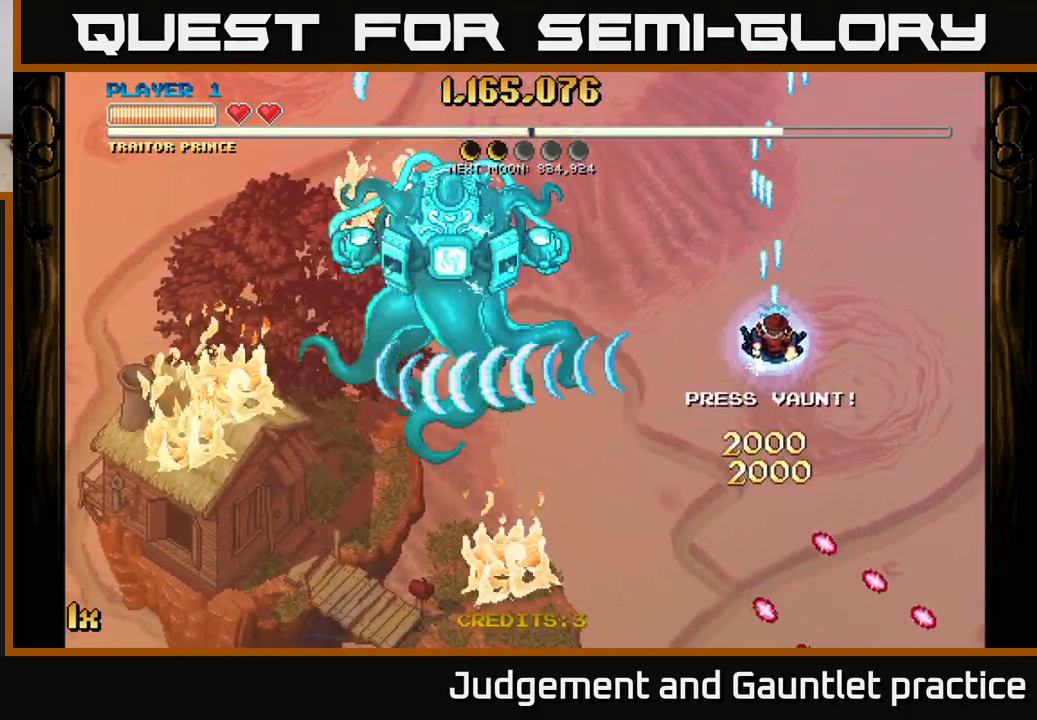
{"buttons": ["A"], "left_stick": "center", "events": [[67, "left_stick", "up-right"], [450, "left_stick", "center"]]}
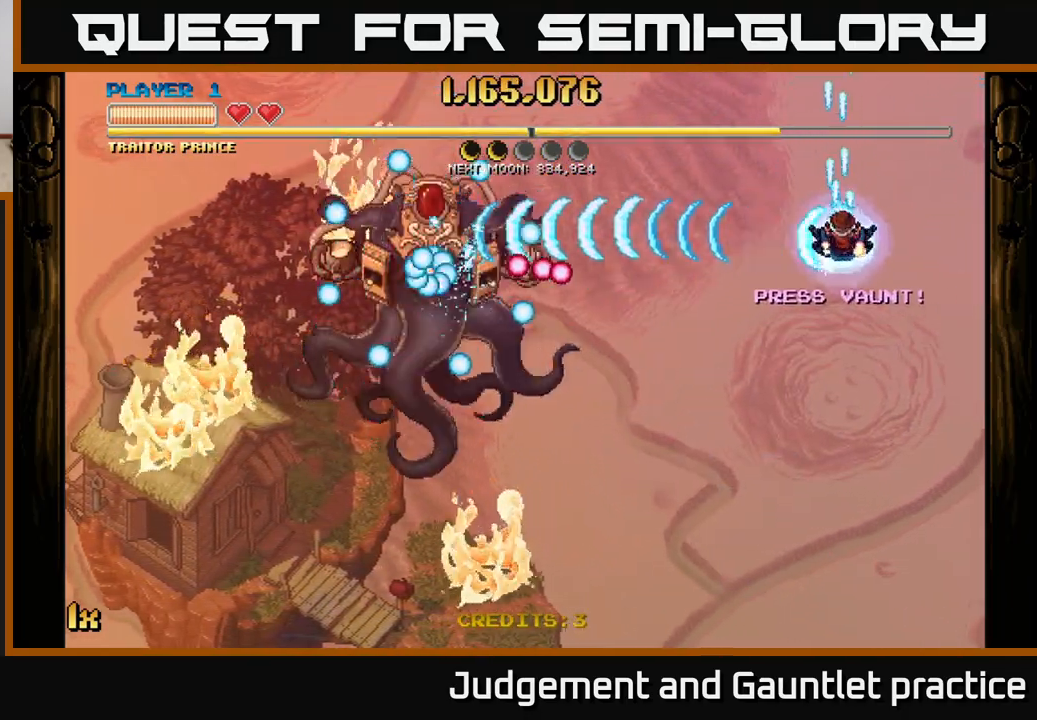
{"buttons": ["A"], "left_stick": "up-left", "events": [[500, "left_stick", "up-left"]]}
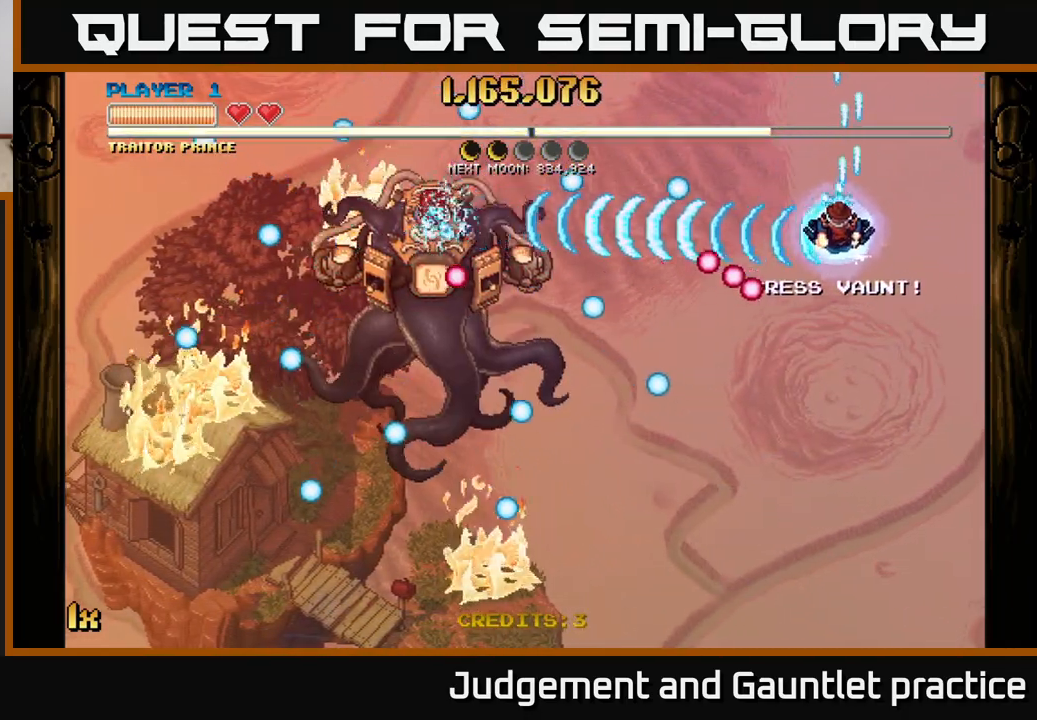
{"buttons": ["A"], "left_stick": "right", "events": [[133, "left_stick", "left"], [233, "left_stick", "down-left"], [383, "left_stick", "down-right"], [467, "left_stick", "right"]]}